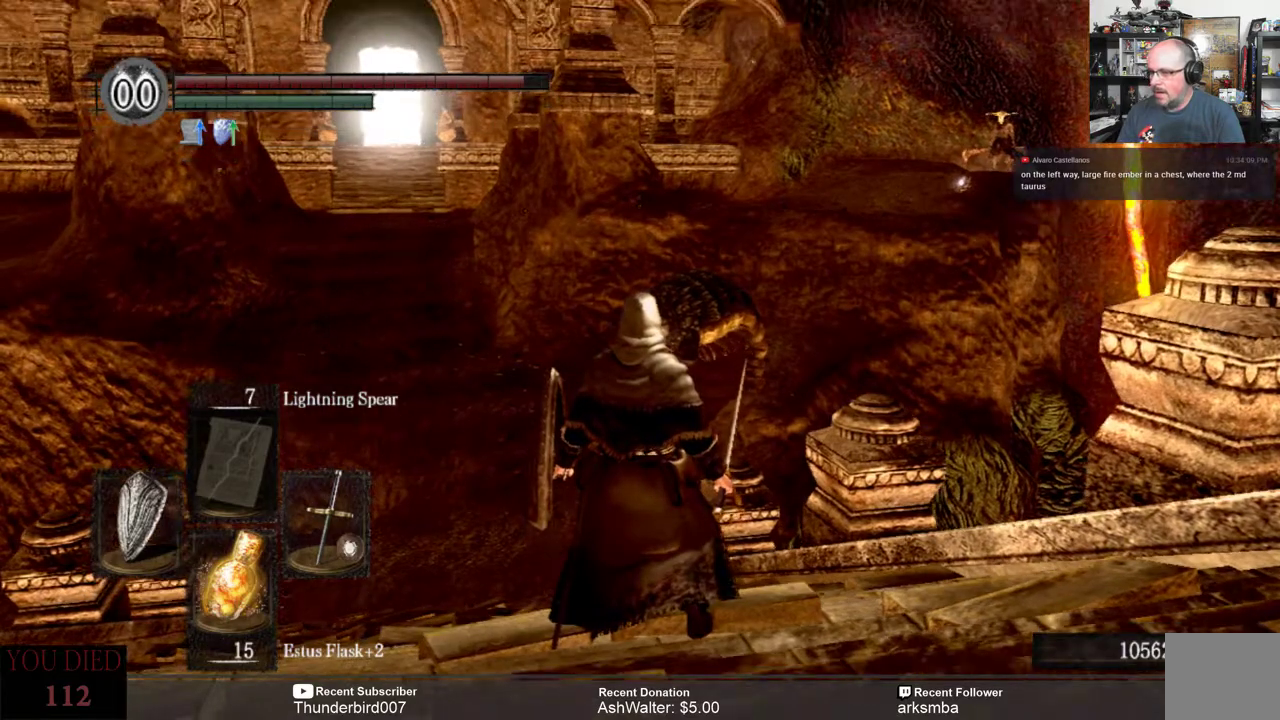
Gameplay with a controller (Xbox layout); each line is a JSON object with the inputs held at the frame after it. "events" lists button and stick changes between this image and that frame as [ms after this image, input, new state], when the widget could be followed in between. Not read: START.
{"buttons": [], "left_stick": "center", "right_stick": "center", "events": [[167, "right_stick", "down-left"], [367, "right_stick", "center"]]}
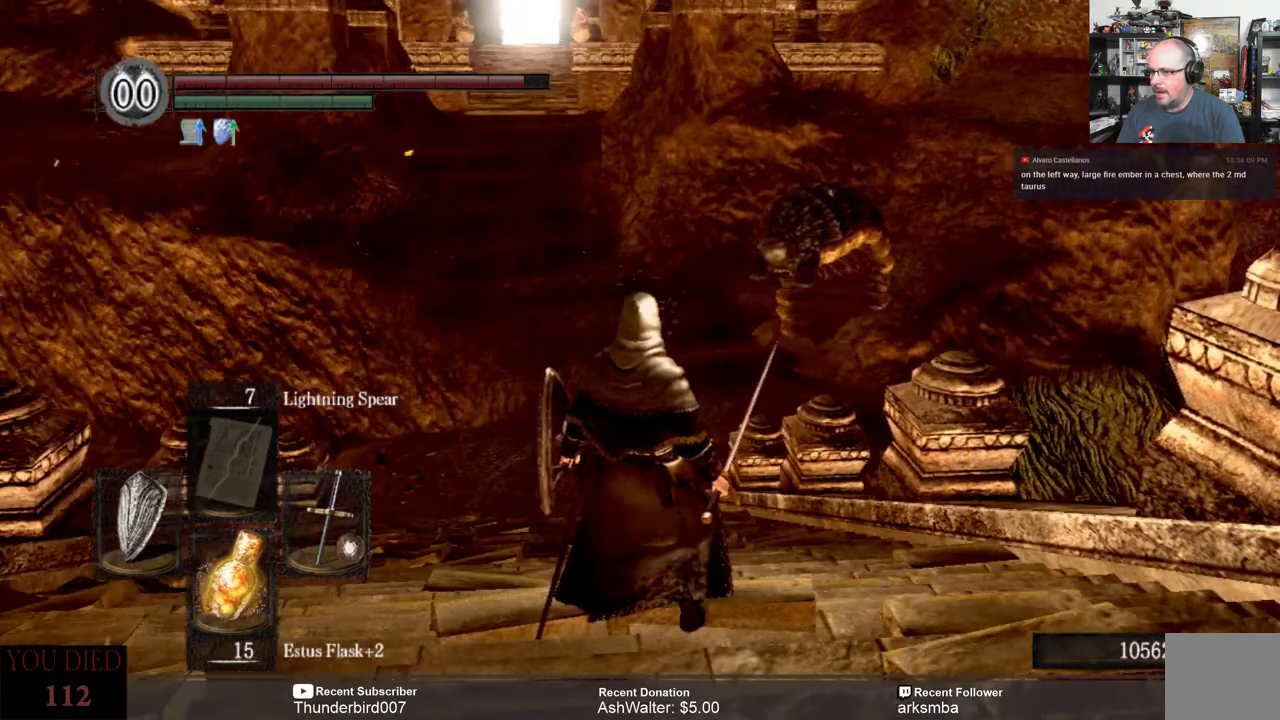
{"buttons": [], "left_stick": "center", "right_stick": "center", "events": []}
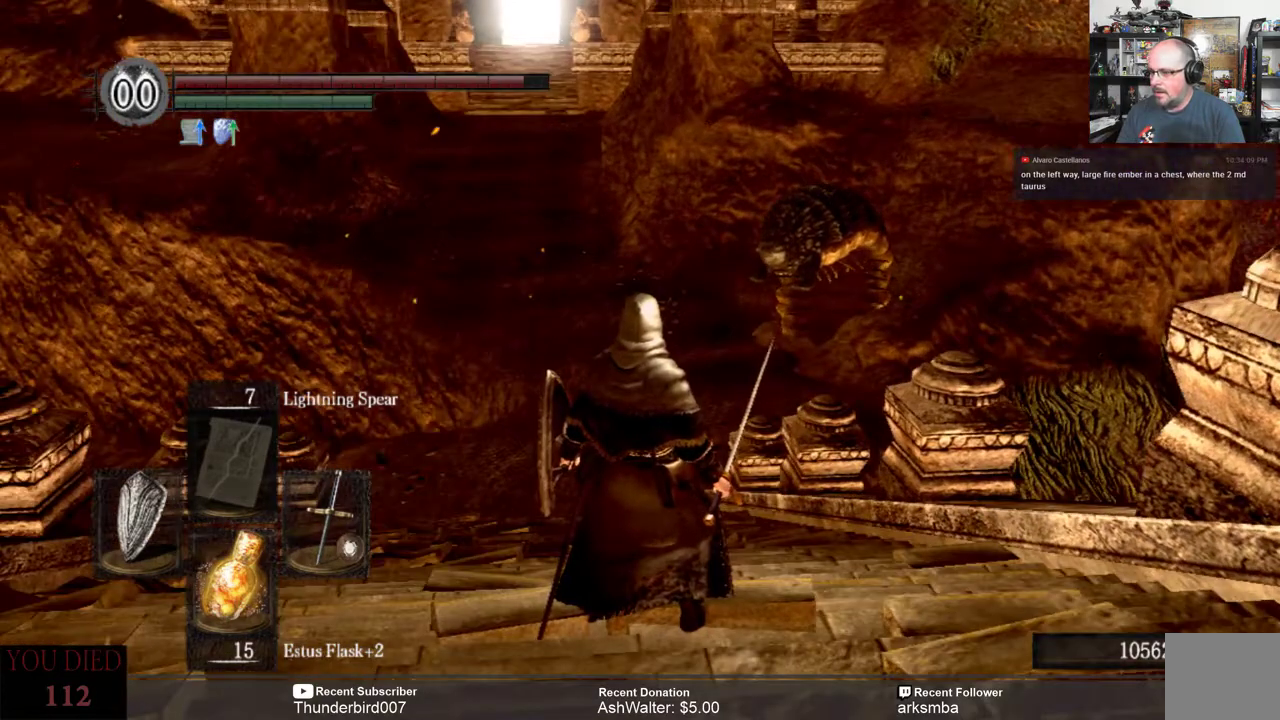
{"buttons": [], "left_stick": "center", "right_stick": "center", "events": []}
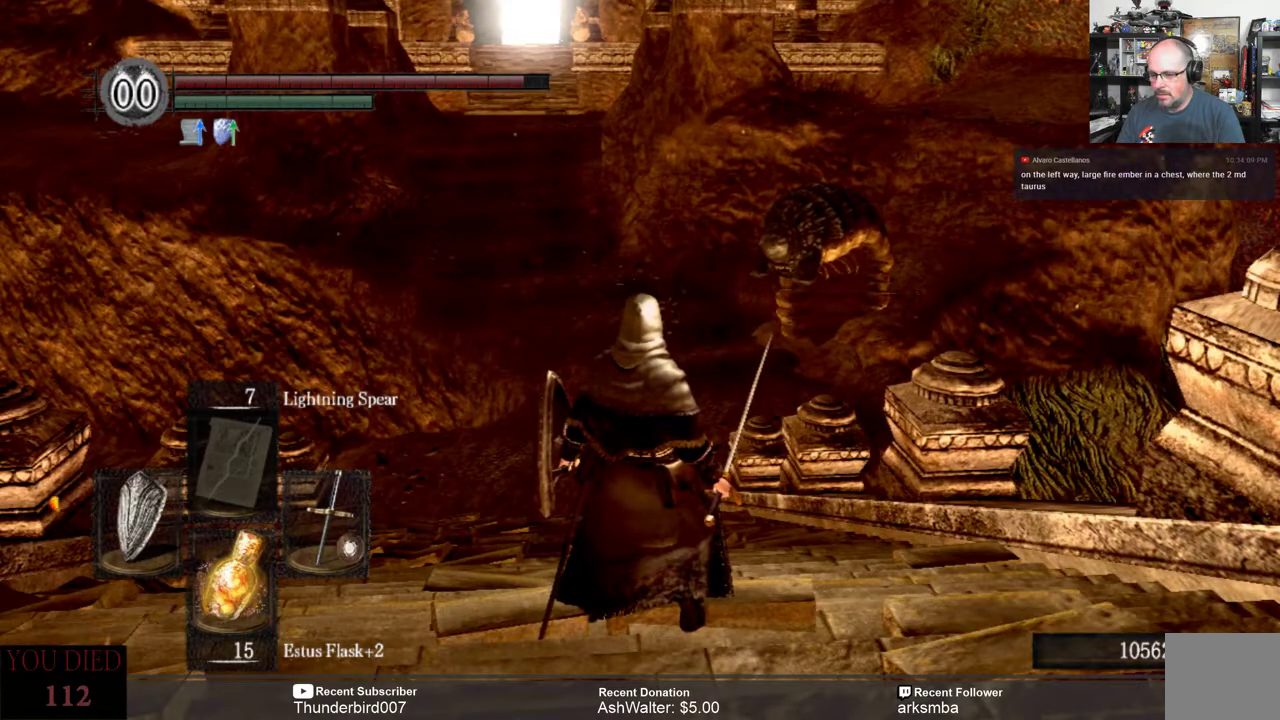
{"buttons": [], "left_stick": "center", "right_stick": "center", "events": [[50, "left_stick", "left"], [367, "left_stick", "center"]]}
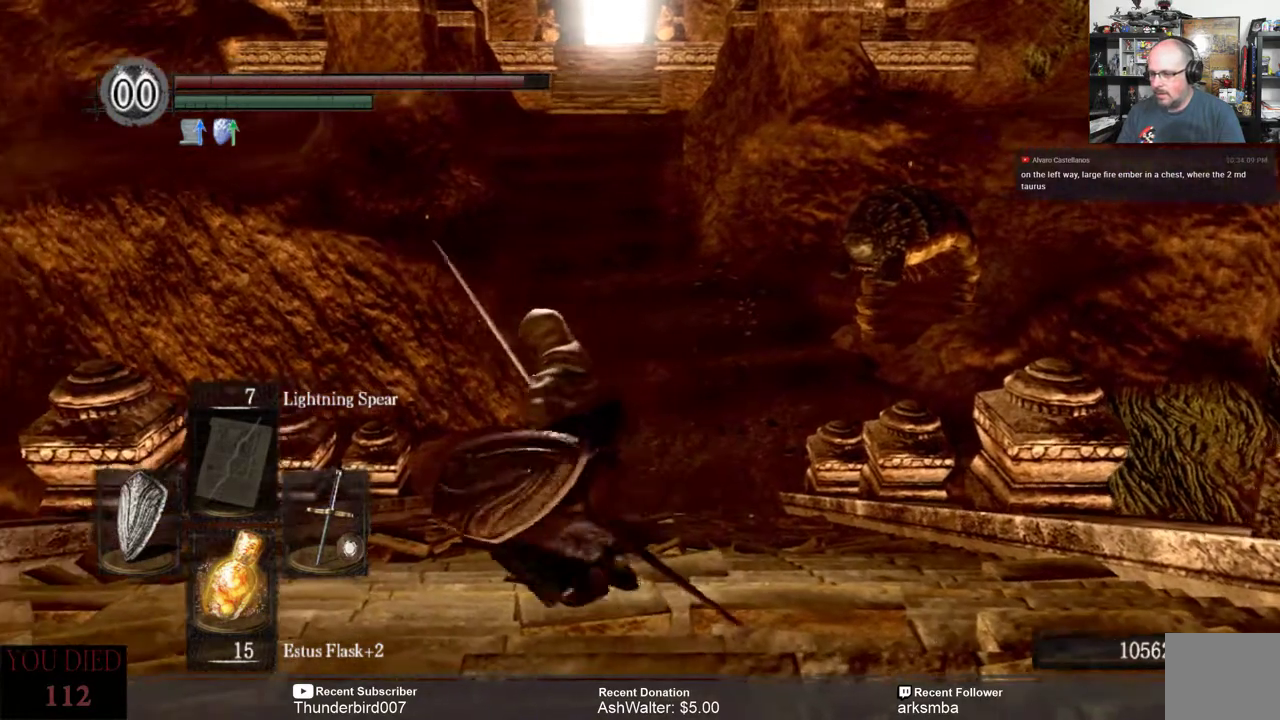
{"buttons": [], "left_stick": "center", "right_stick": "center", "events": [[100, "right_stick", "right"], [267, "right_stick", "center"]]}
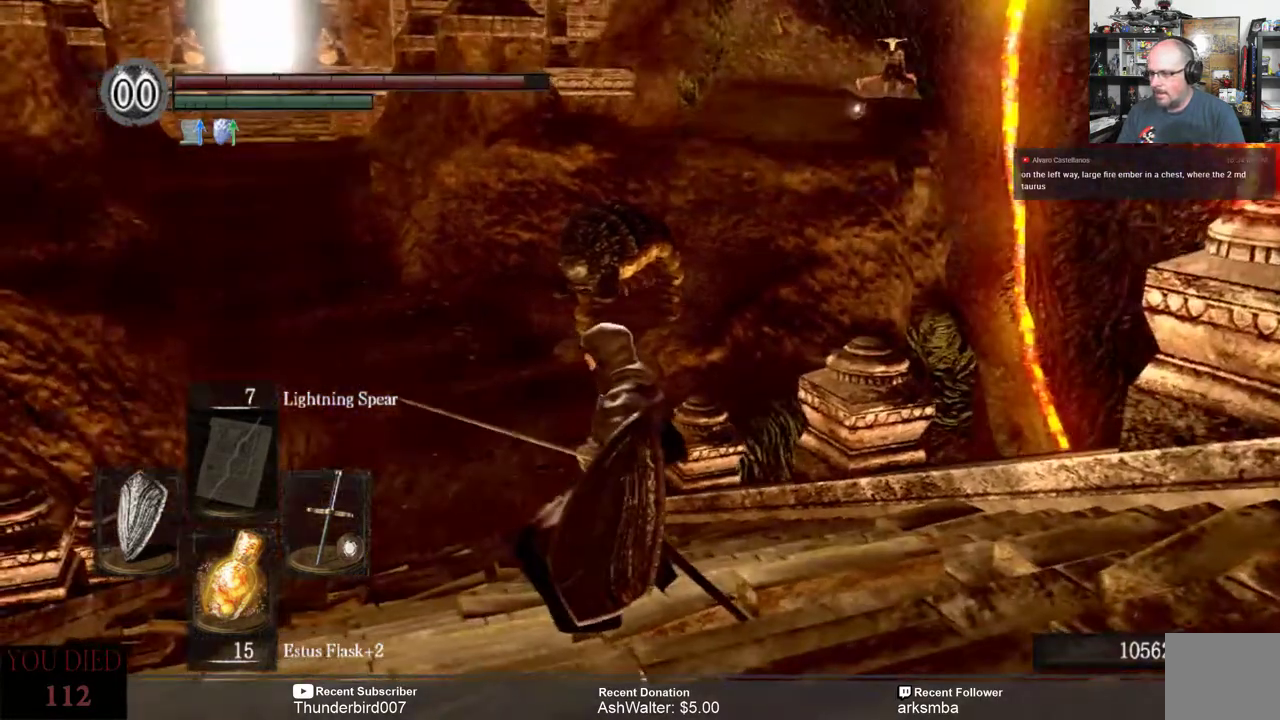
{"buttons": [], "left_stick": "up", "right_stick": "center", "events": [[17, "left_stick", "up"], [150, "left_stick", "up-left"], [400, "left_stick", "up"]]}
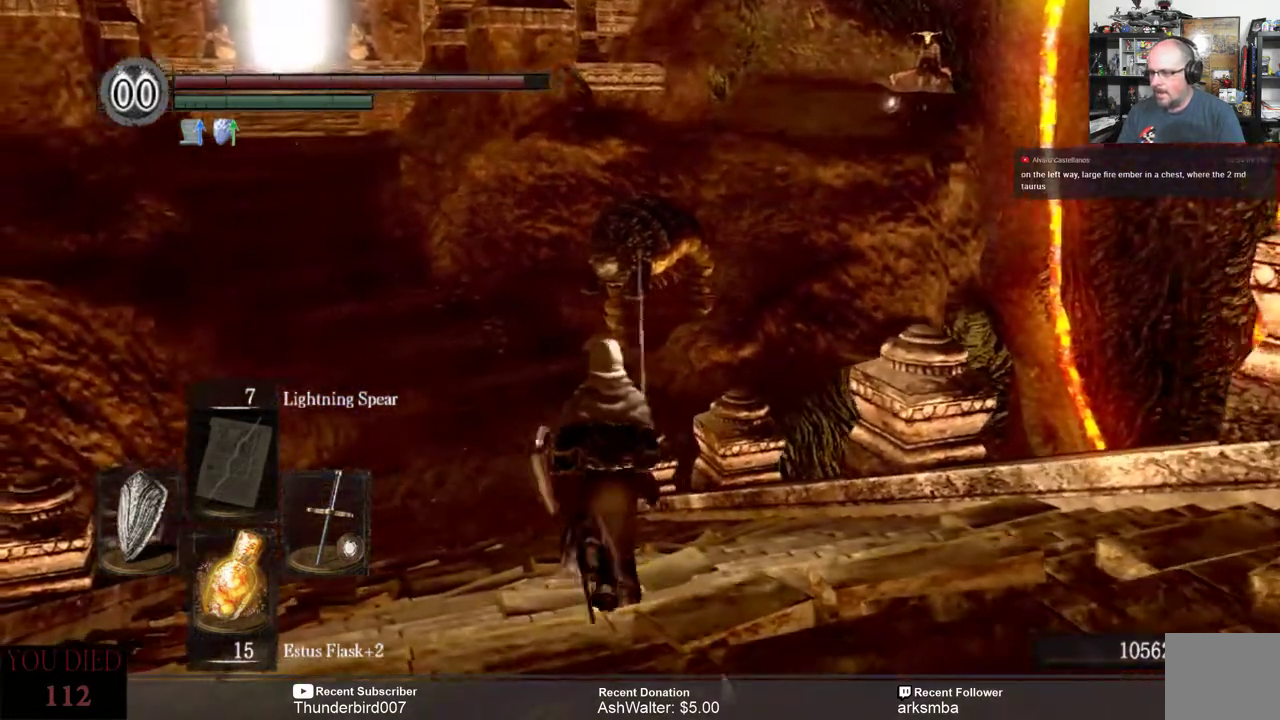
{"buttons": [], "left_stick": "center", "right_stick": "center", "events": [[233, "left_stick", "center"]]}
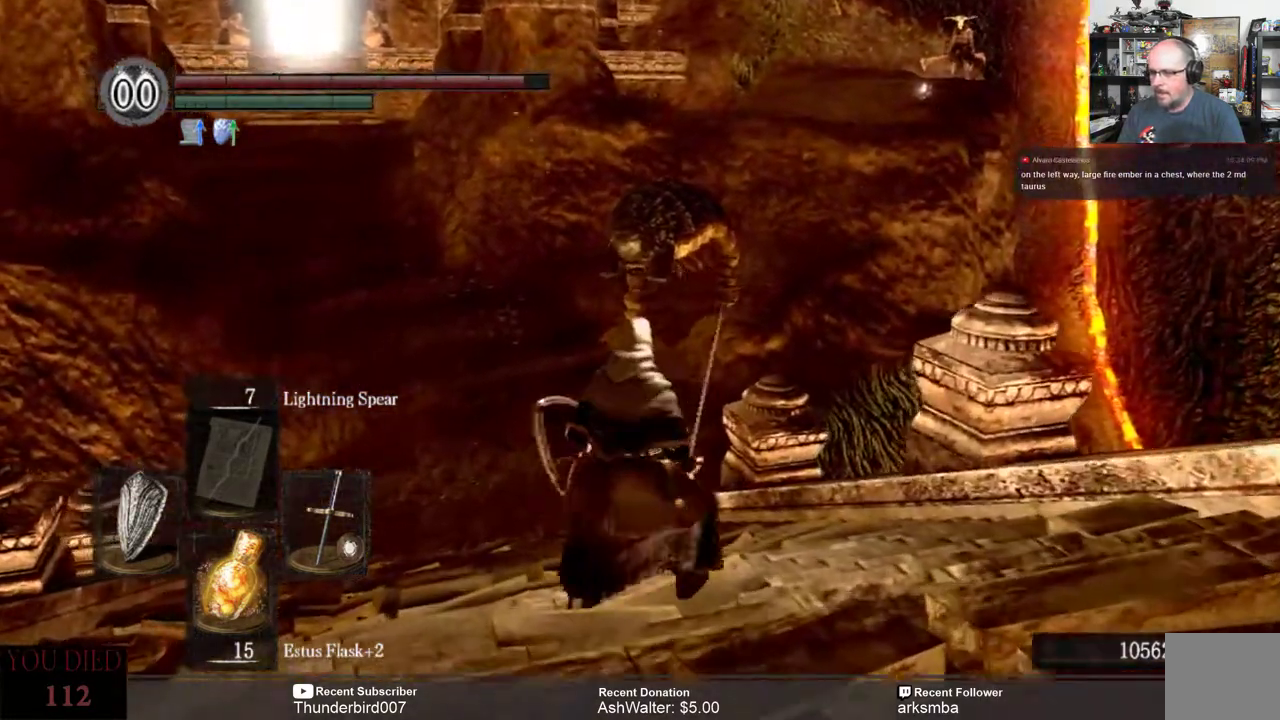
{"buttons": [], "left_stick": "center", "right_stick": "center", "events": []}
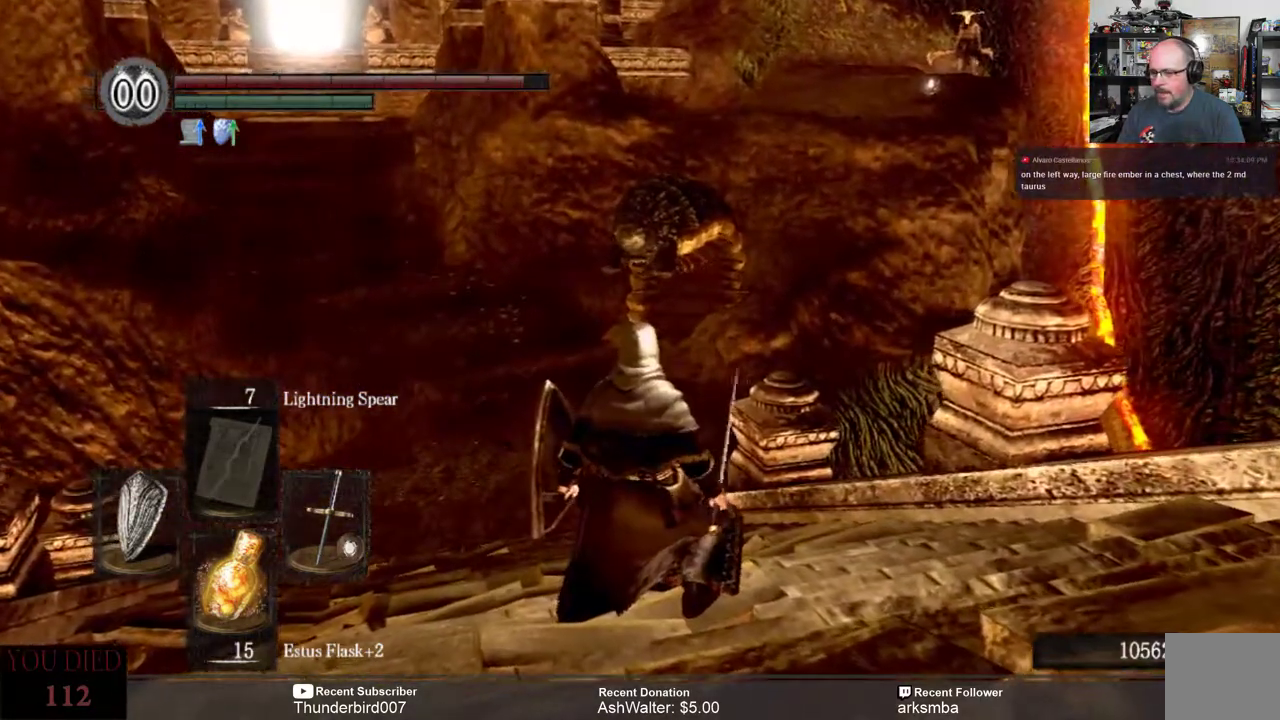
{"buttons": ["L1"], "left_stick": "center", "right_stick": "center", "events": [[100, "DPAD_LEFT", "down"], [183, "DPAD_LEFT", "up"], [417, "L1", "down"]]}
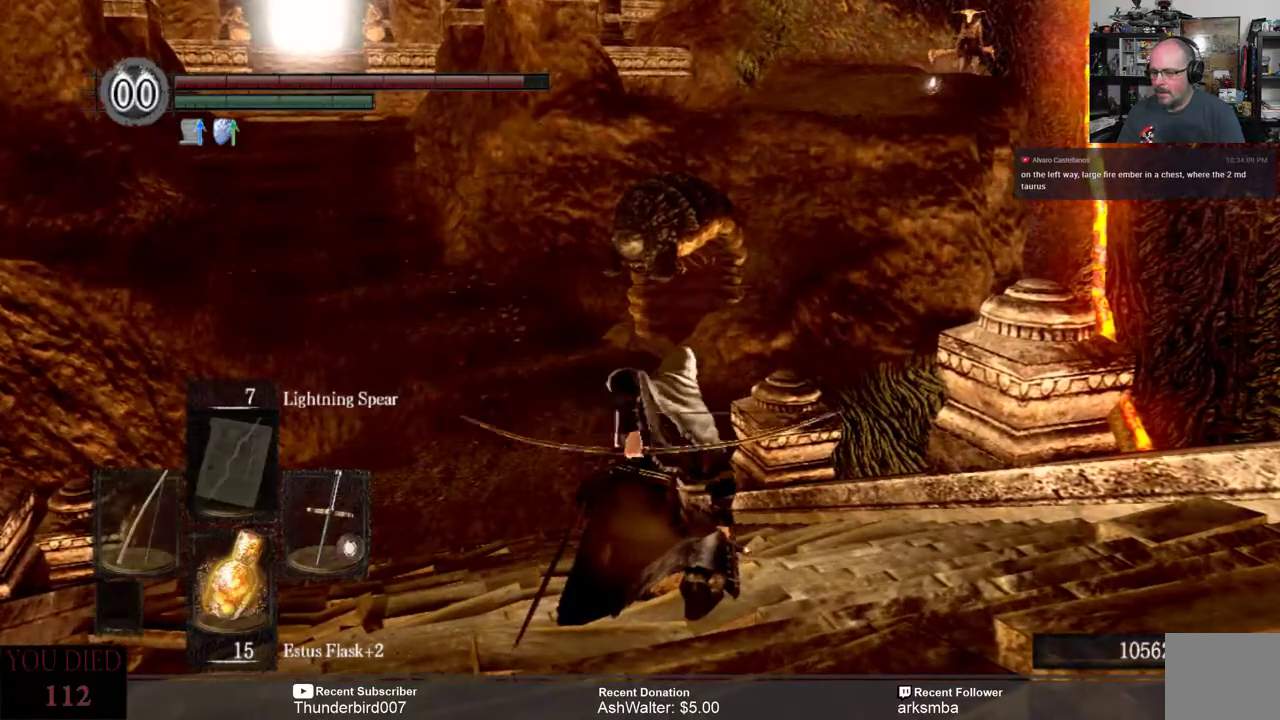
{"buttons": ["L1"], "left_stick": "center", "right_stick": "center", "events": [[17, "L1", "up"], [450, "L1", "down"]]}
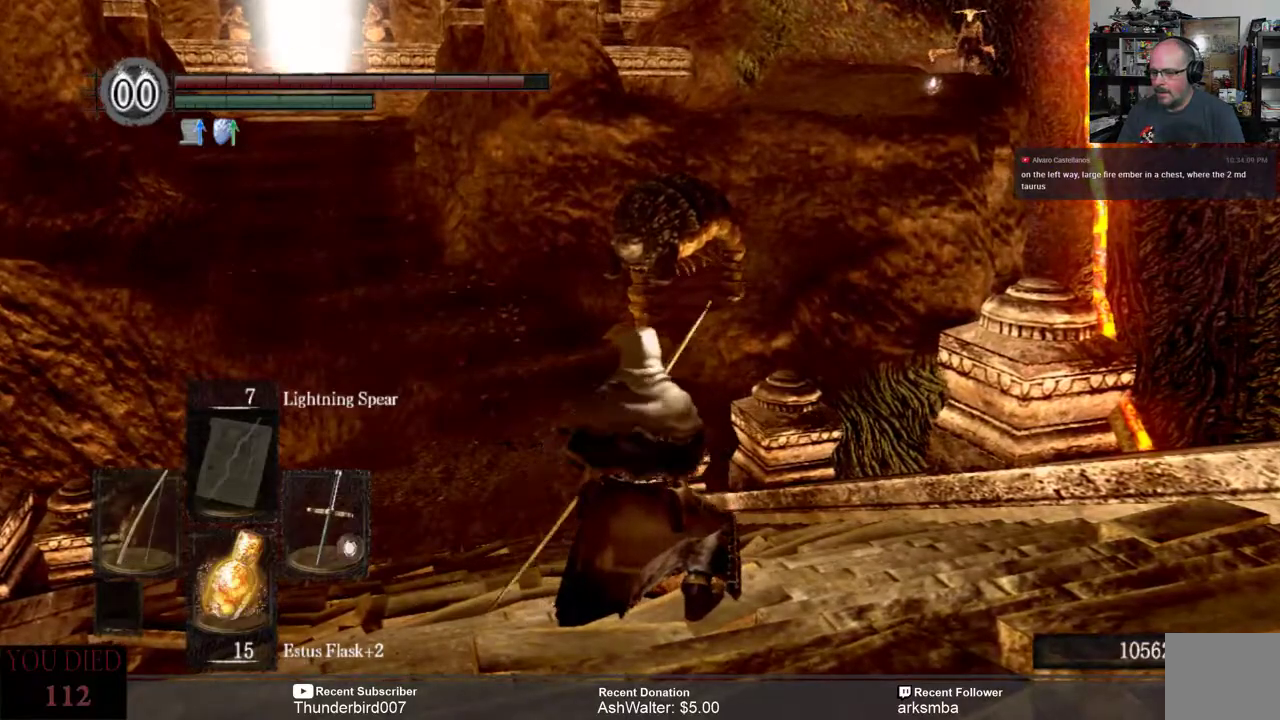
{"buttons": [], "left_stick": "center", "right_stick": "up", "events": [[83, "L1", "up"], [400, "right_stick", "up"]]}
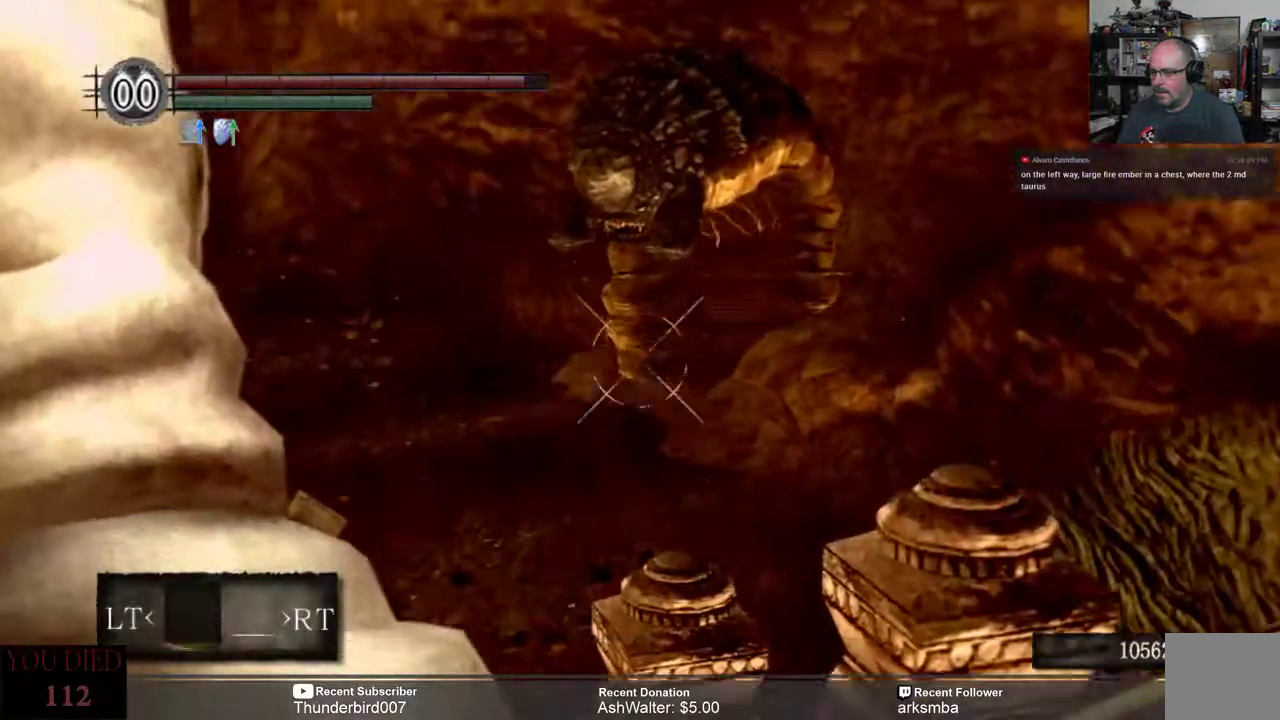
{"buttons": [], "left_stick": "center", "right_stick": "center", "events": [[133, "right_stick", "center"], [267, "right_stick", "up"], [400, "right_stick", "center"]]}
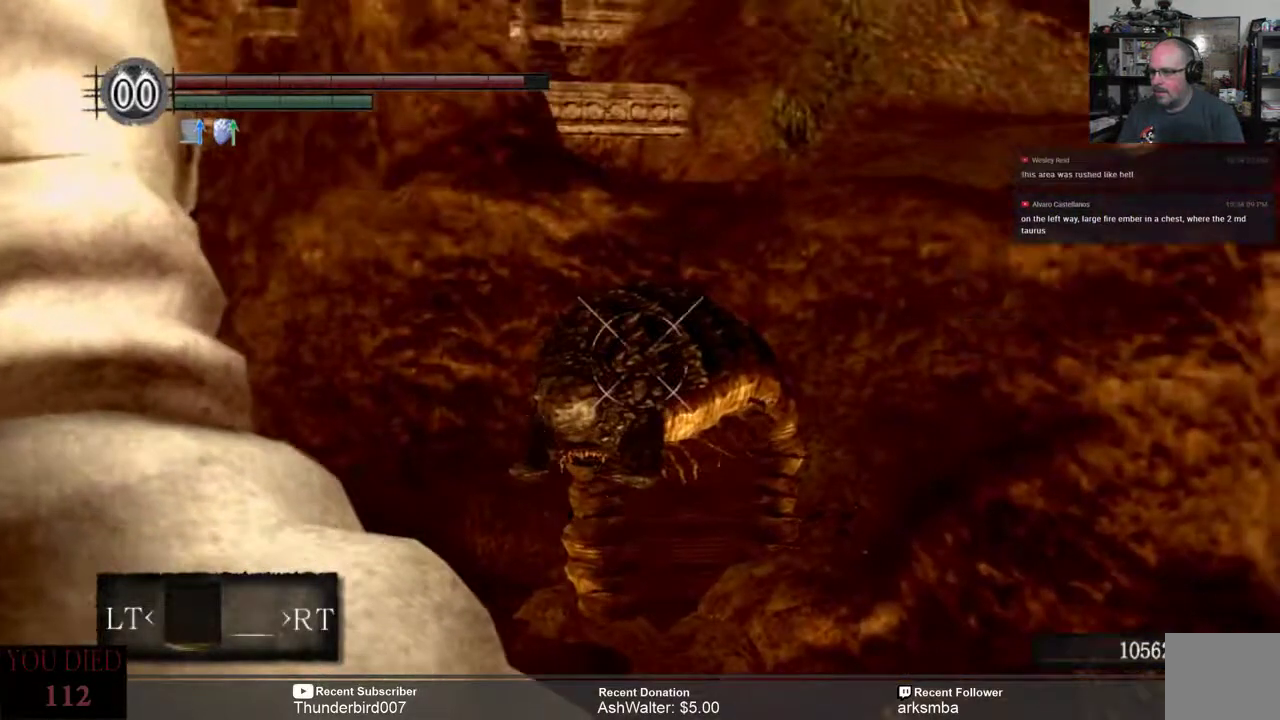
{"buttons": [], "left_stick": "center", "right_stick": "center", "events": [[133, "right_stick", "right"], [233, "right_stick", "center"]]}
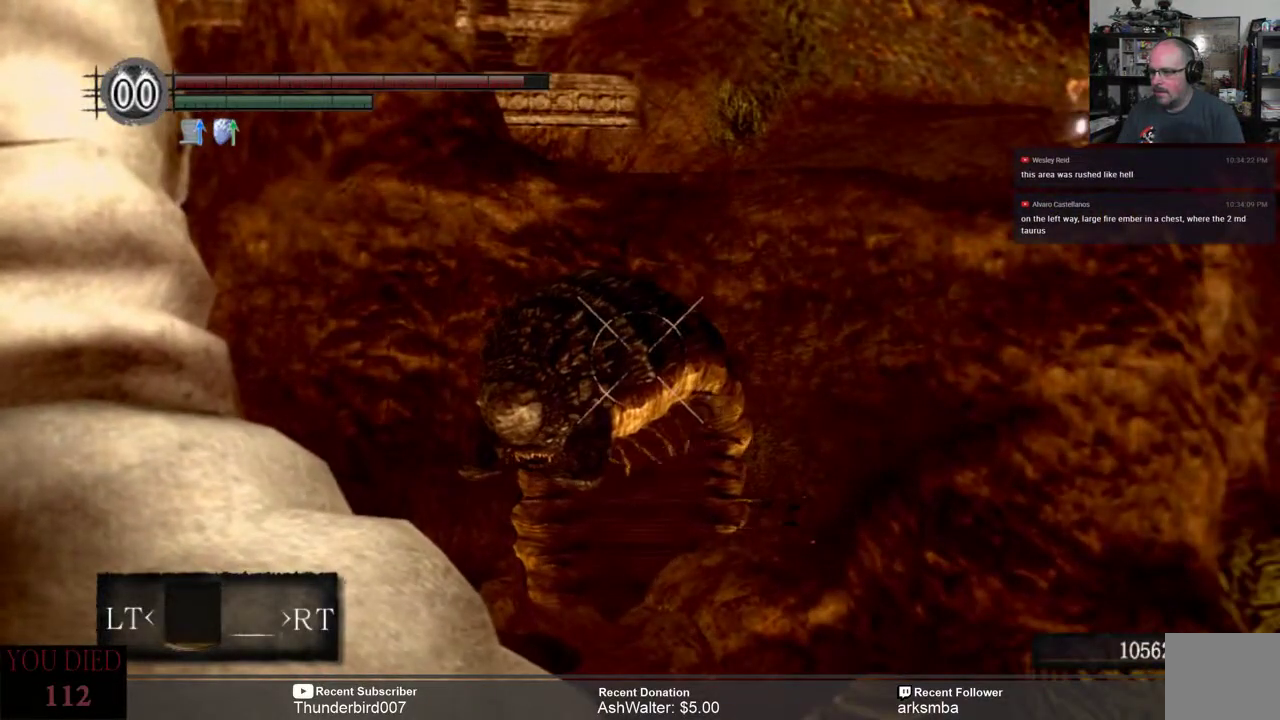
{"buttons": ["L1"], "left_stick": "center", "right_stick": "center", "events": [[467, "L1", "down"]]}
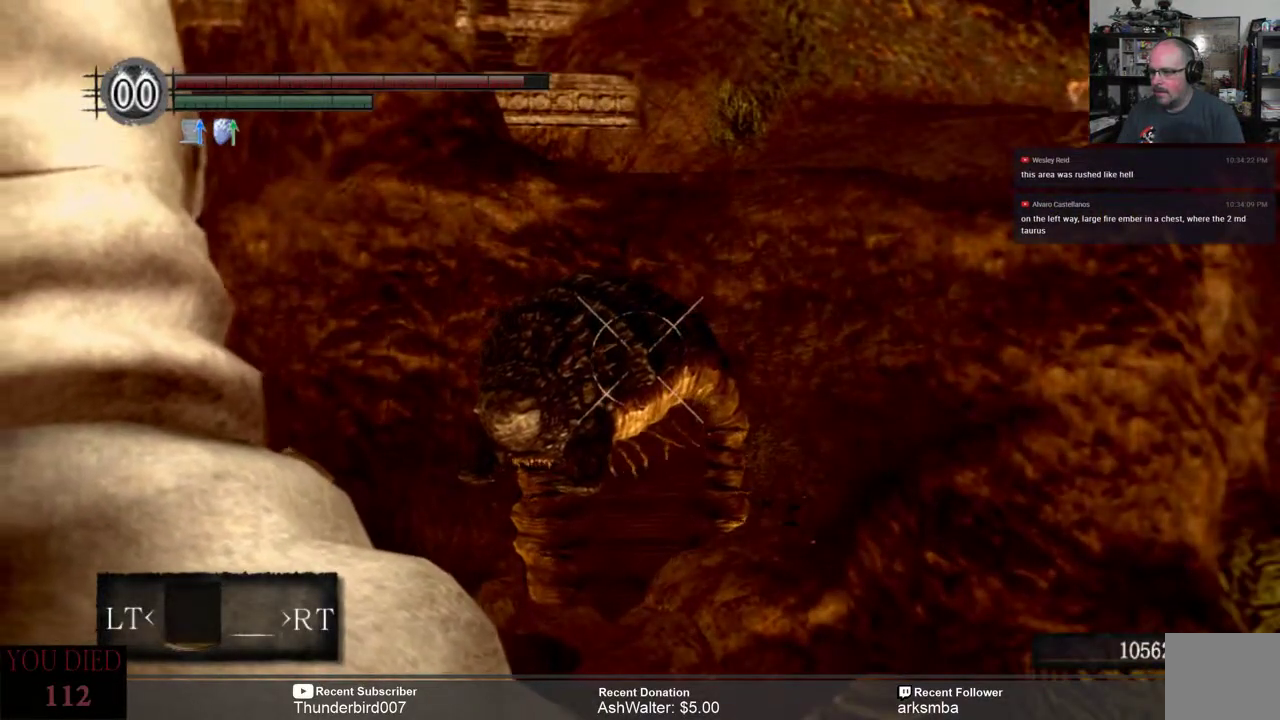
{"buttons": [], "left_stick": "center", "right_stick": "center", "events": [[100, "L1", "up"]]}
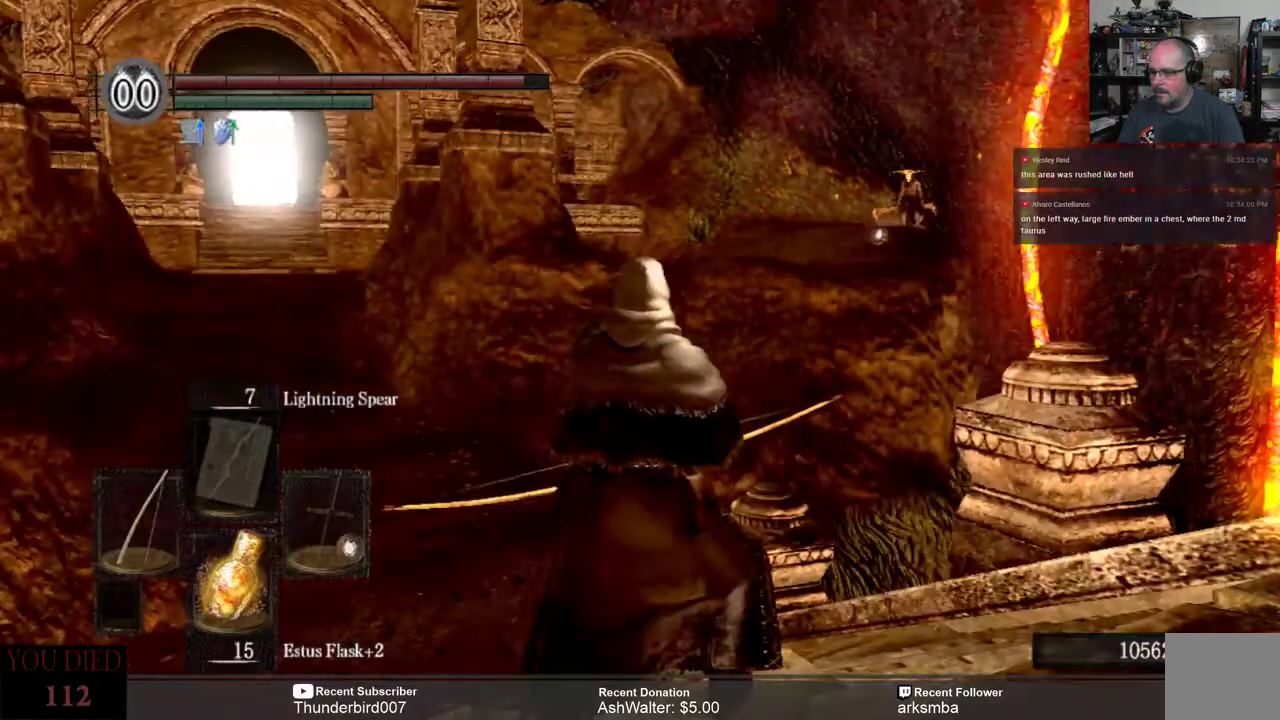
{"buttons": ["DPAD_RIGHT"], "left_stick": "center", "right_stick": "center", "events": [[483, "DPAD_RIGHT", "down"]]}
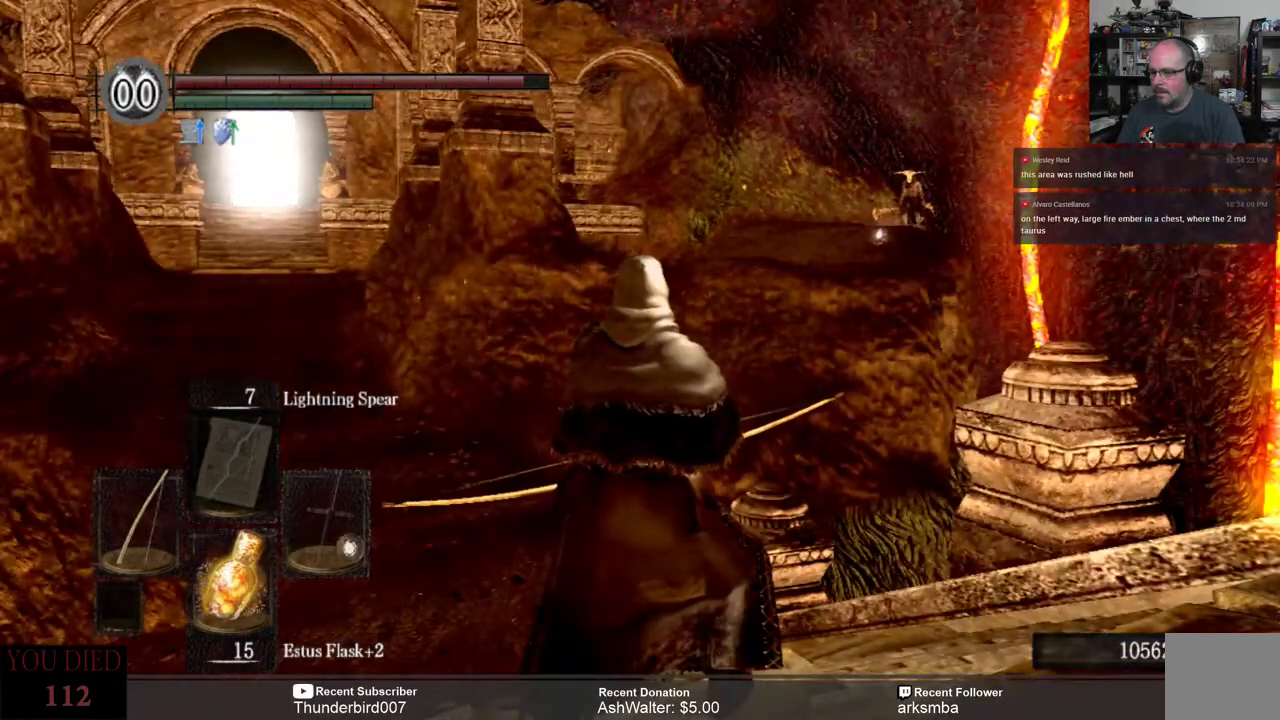
{"buttons": [], "left_stick": "center", "right_stick": "center", "events": [[50, "DPAD_RIGHT", "up"]]}
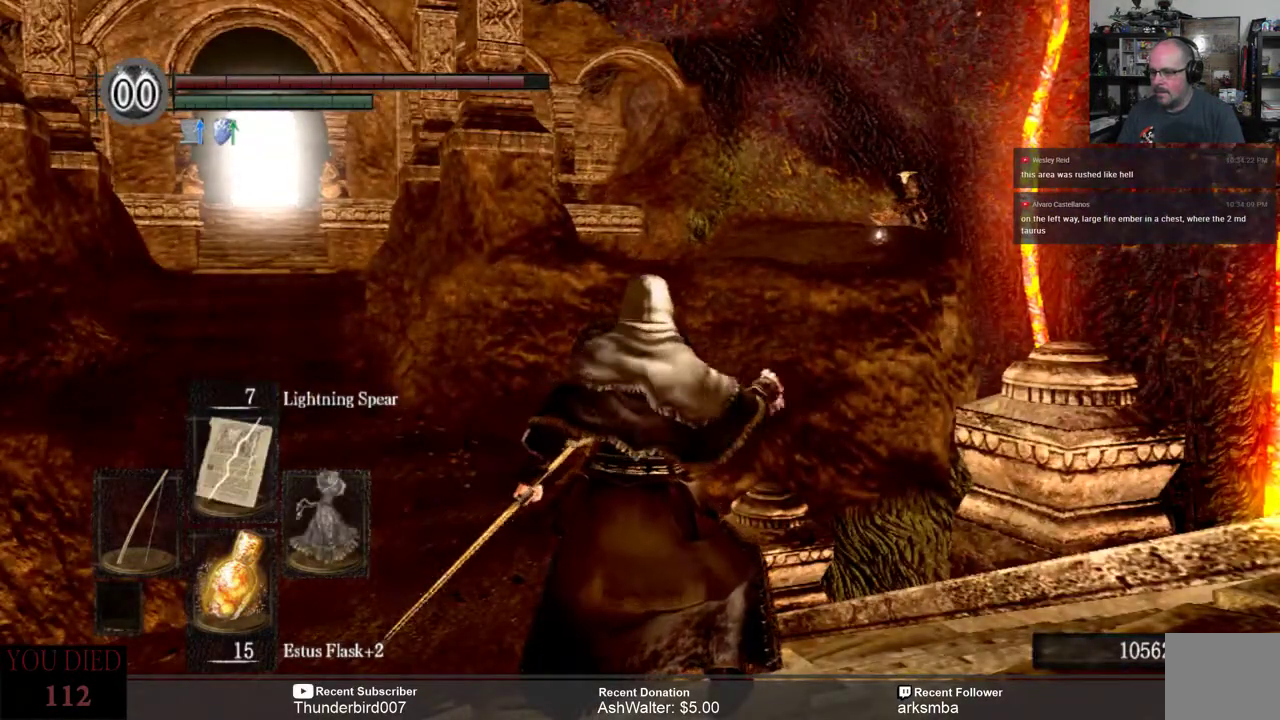
{"buttons": [], "left_stick": "center", "right_stick": "center", "events": []}
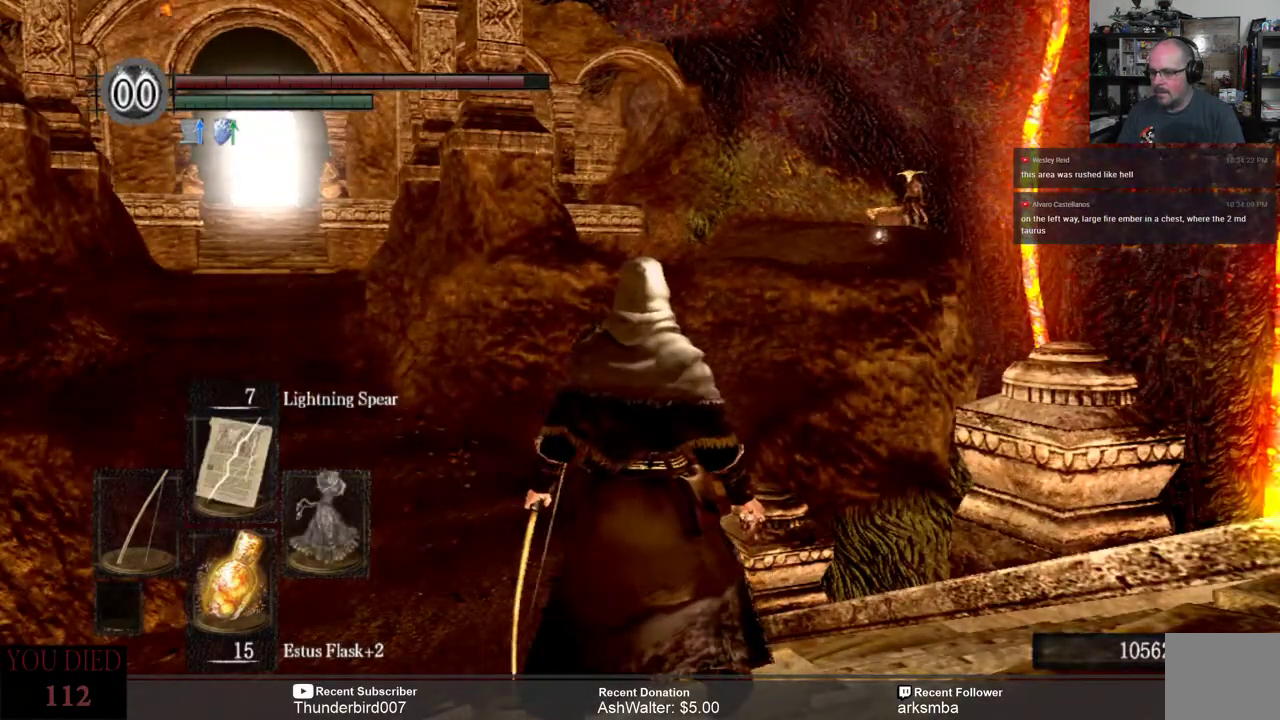
{"buttons": ["R1"], "left_stick": "center", "right_stick": "center", "events": [[67, "DPAD_LEFT", "down"], [167, "DPAD_LEFT", "up"], [467, "R1", "down"]]}
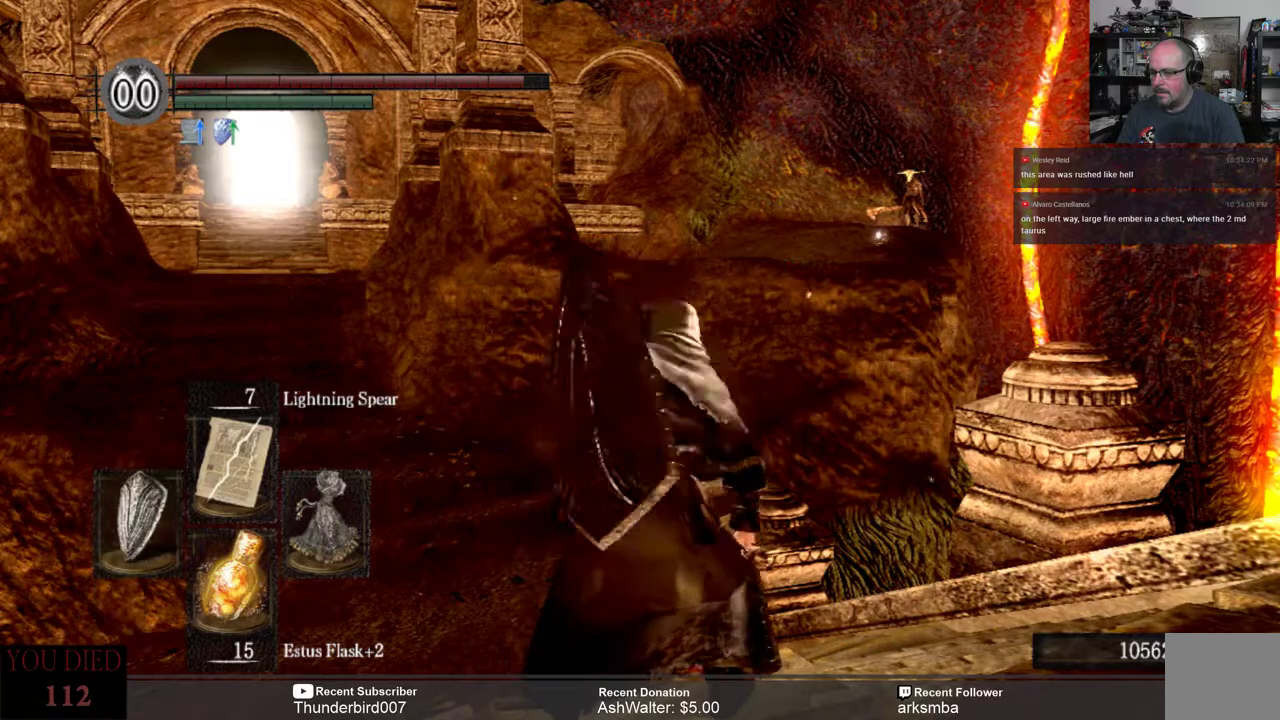
{"buttons": [], "left_stick": "center", "right_stick": "center", "events": [[67, "R1", "up"]]}
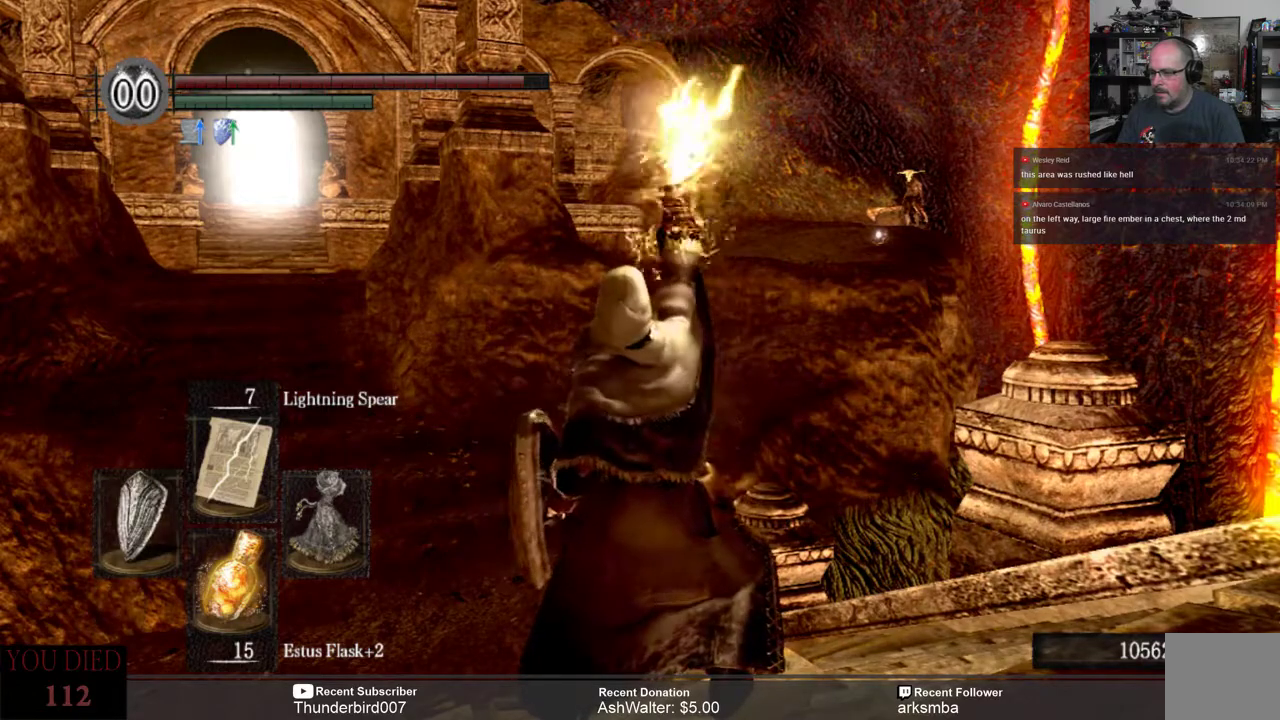
{"buttons": [], "left_stick": "center", "right_stick": "center", "events": []}
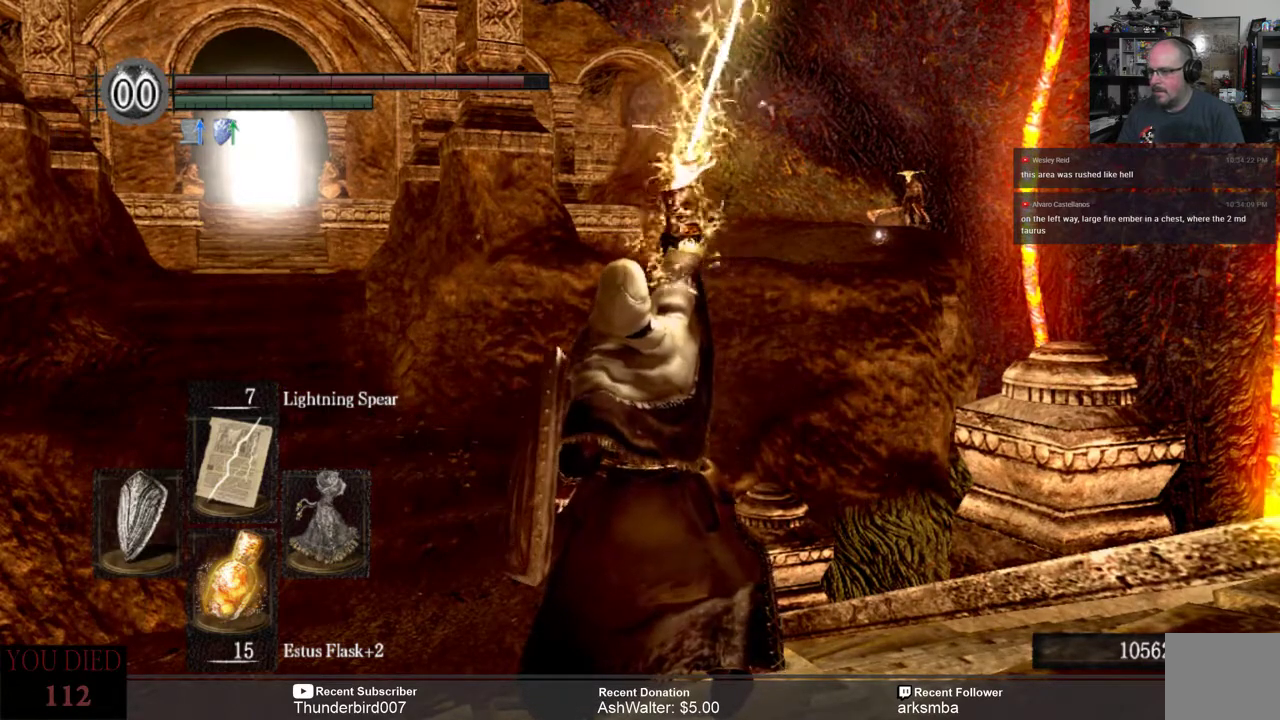
{"buttons": [], "left_stick": "center", "right_stick": "center", "events": []}
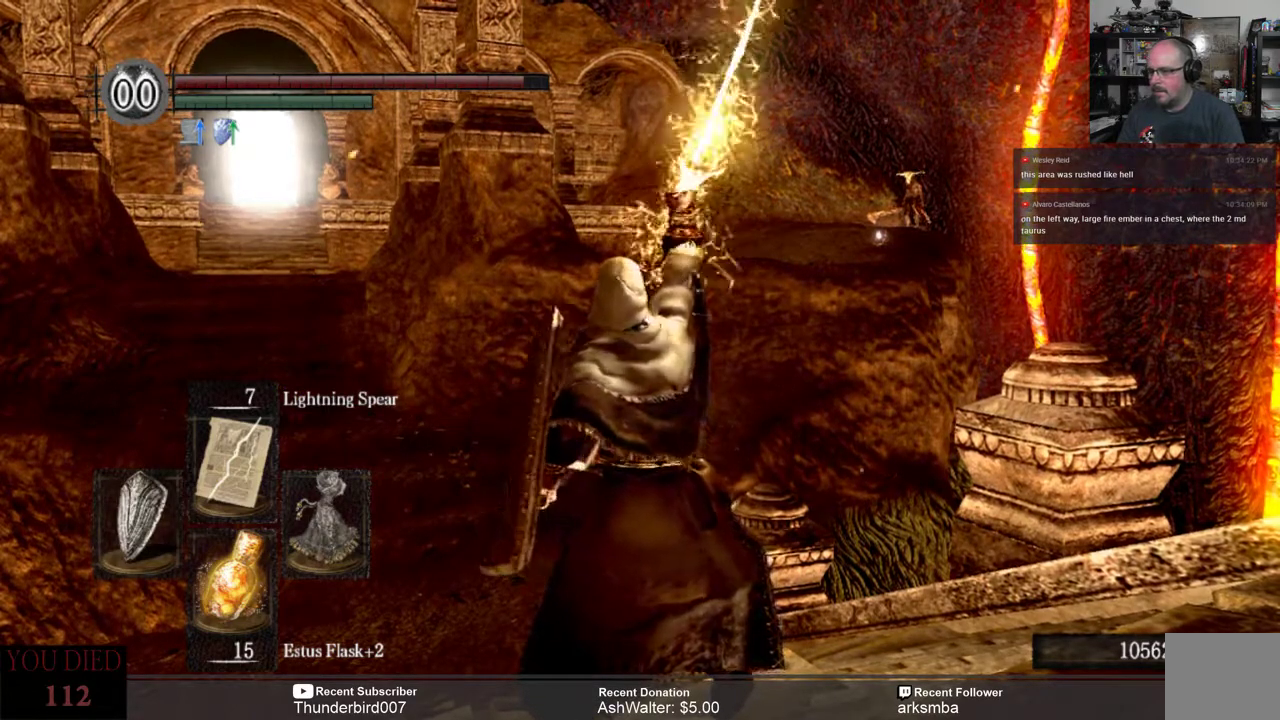
{"buttons": [], "left_stick": "center", "right_stick": "center", "events": []}
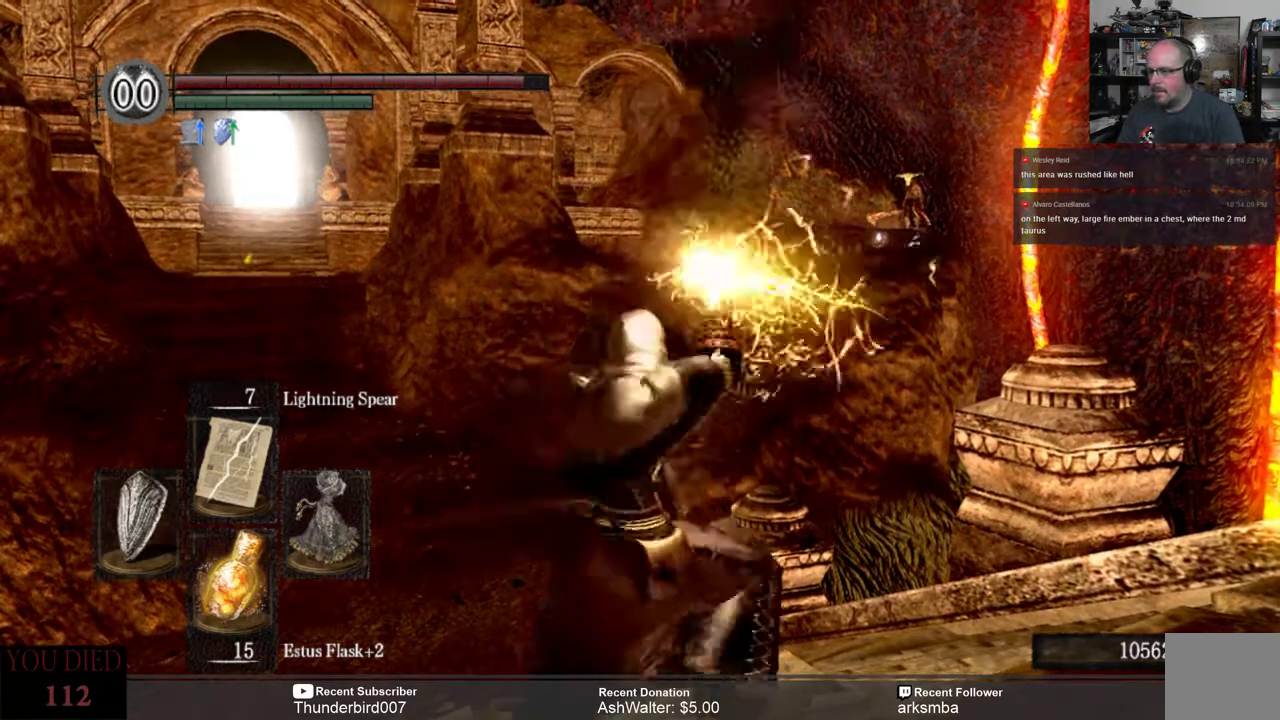
{"buttons": [], "left_stick": "center", "right_stick": "center", "events": []}
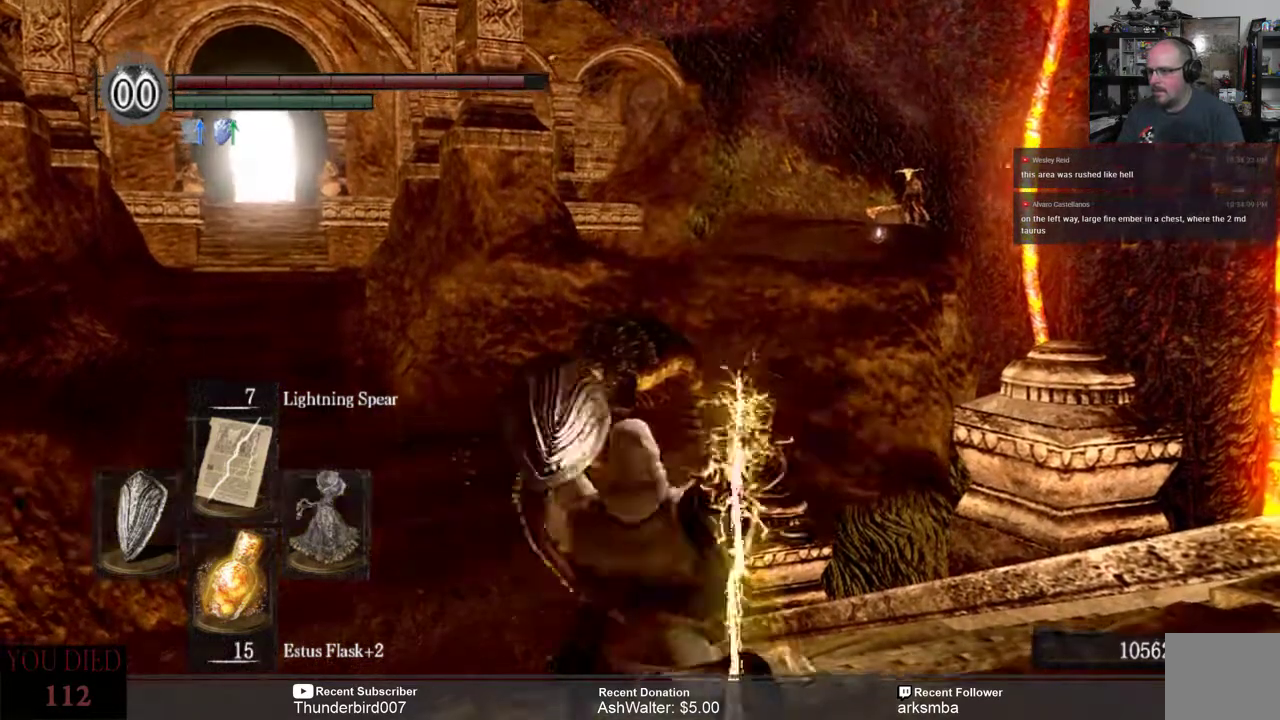
{"buttons": [], "left_stick": "center", "right_stick": "center", "events": []}
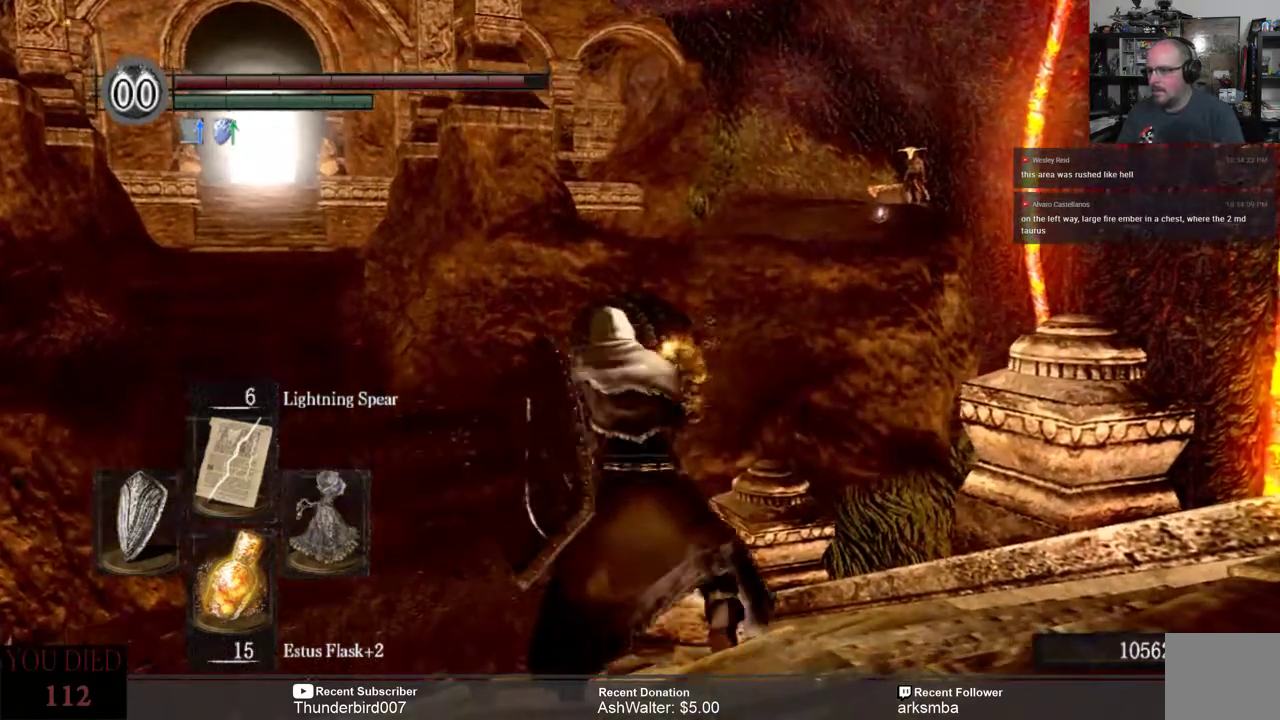
{"buttons": [], "left_stick": "center", "right_stick": "center", "events": []}
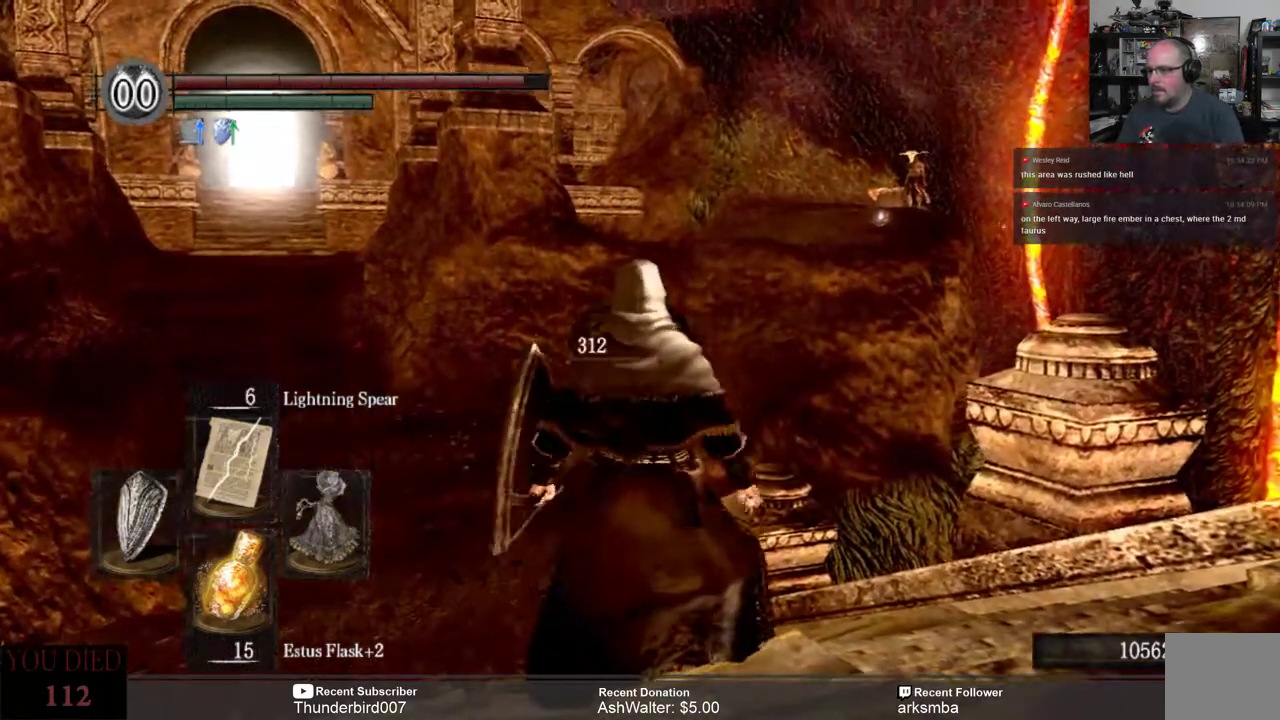
{"buttons": [], "left_stick": "center", "right_stick": "center", "events": [[333, "R1", "down"], [433, "R1", "up"]]}